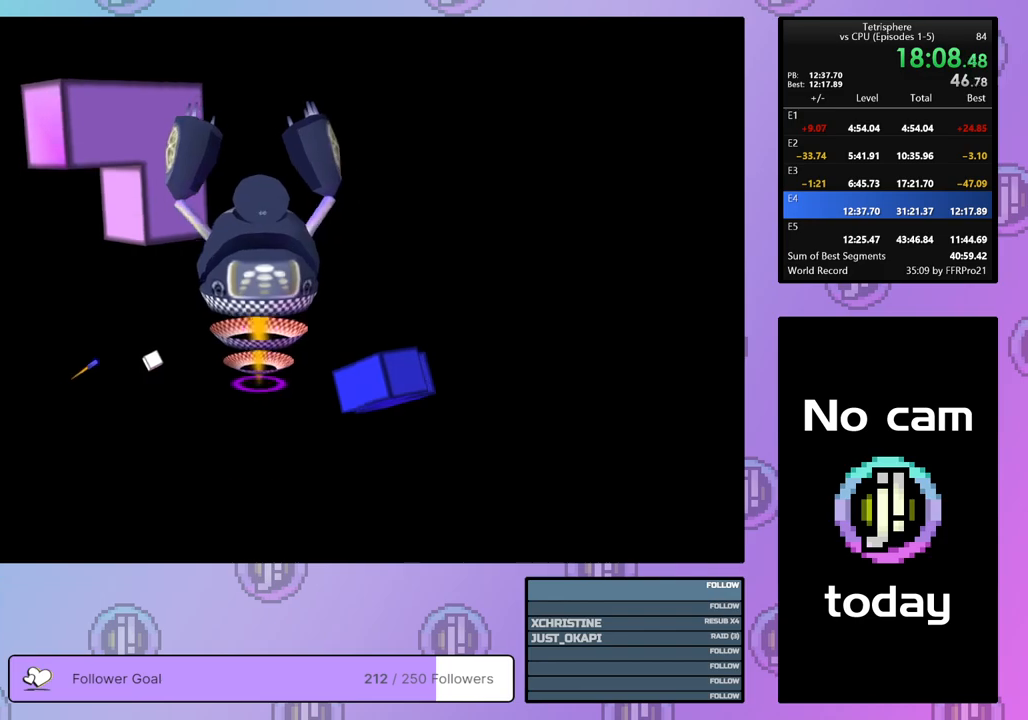
Gameplay with a controller (PlayStation layout); each line is a JSON object with the inputs held at the frame after it. "events" lists button and stick changes between this image and that frame as [ms after this image, input, new state], when the widget could be followed in between. Not read: left_stick.
{"buttons": [], "right_stick": "center", "events": [[267, "CROSS", "down"], [300, "SQUARE", "down"], [400, "CROSS", "up"], [400, "SQUARE", "up"]]}
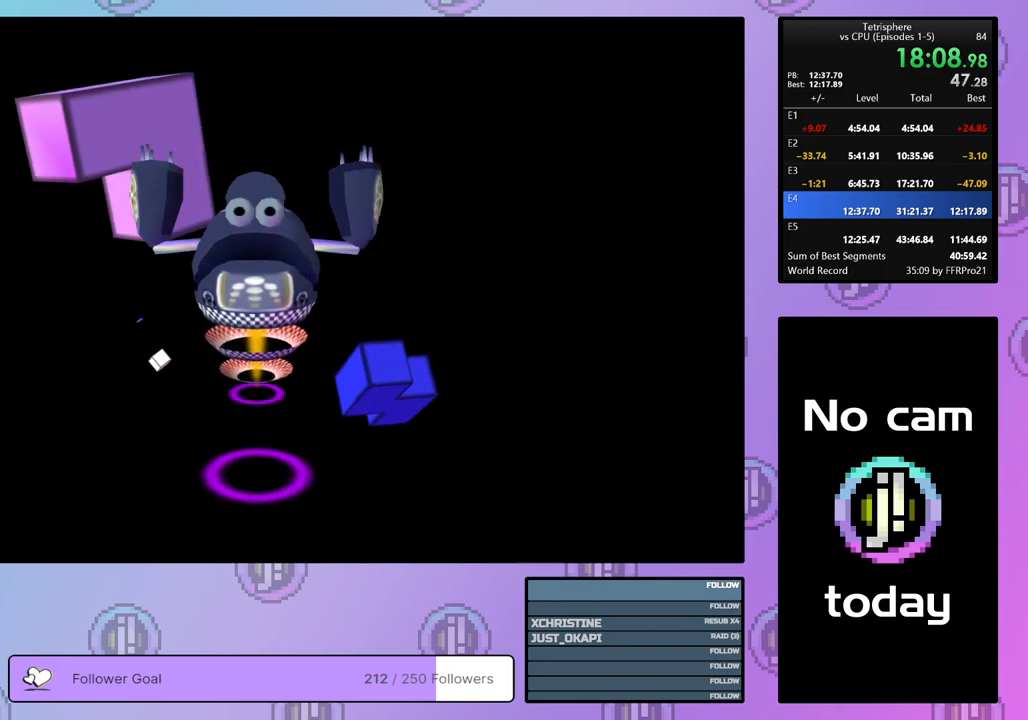
{"buttons": ["CROSS", "SQUARE"], "right_stick": "center", "events": [[67, "CROSS", "down"], [83, "SQUARE", "down"], [200, "CROSS", "up"], [200, "SQUARE", "up"], [317, "CROSS", "down"], [333, "SQUARE", "down"], [400, "CROSS", "up"], [400, "SQUARE", "up"], [467, "CROSS", "down"], [483, "SQUARE", "down"]]}
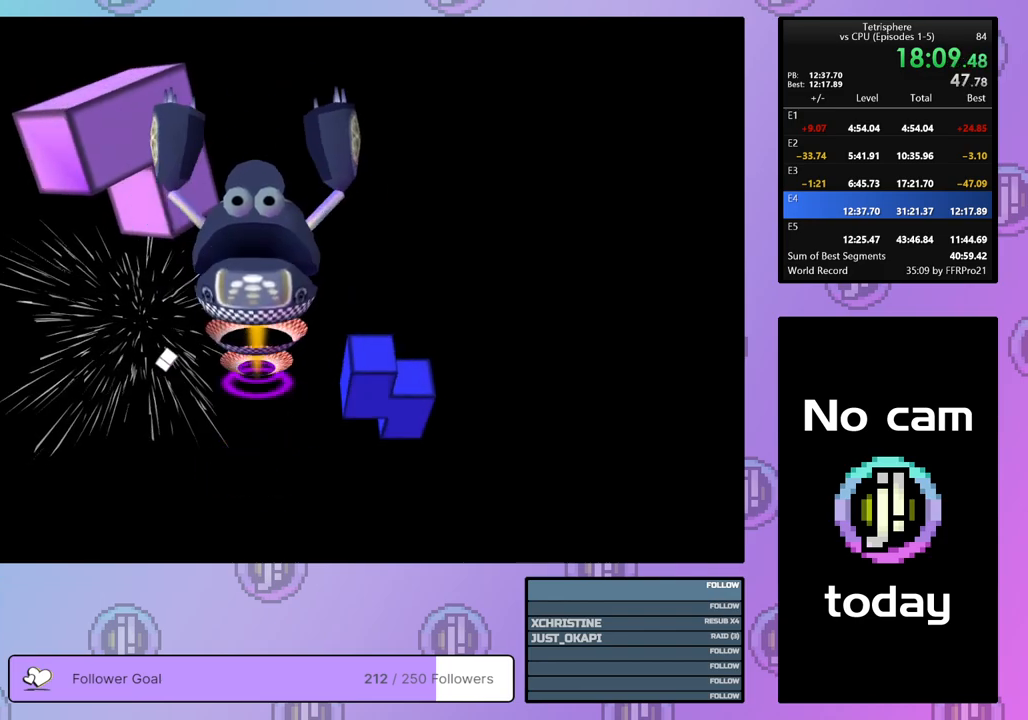
{"buttons": ["CROSS", "SQUARE"], "right_stick": "center", "events": [[67, "CROSS", "up"], [67, "SQUARE", "up"], [117, "CROSS", "down"], [117, "SQUARE", "down"], [217, "CROSS", "up"], [233, "SQUARE", "up"], [267, "CROSS", "down"], [267, "SQUARE", "down"], [367, "SQUARE", "up"], [383, "CROSS", "up"], [417, "CROSS", "down"], [433, "SQUARE", "down"]]}
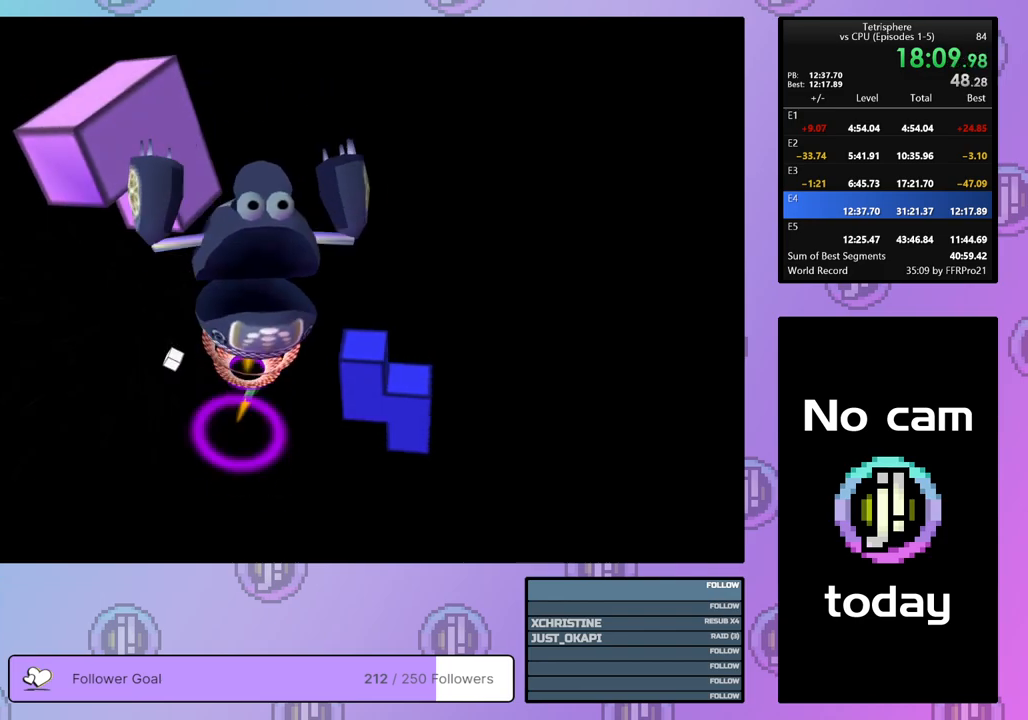
{"buttons": ["CROSS"], "right_stick": "center", "events": [[33, "CROSS", "up"], [33, "SQUARE", "up"], [50, "CROSS", "down"], [50, "SQUARE", "down"], [150, "SQUARE", "up"], [183, "CROSS", "up"], [217, "CROSS", "down"], [250, "SQUARE", "down"], [300, "SQUARE", "up"], [317, "CROSS", "up"], [350, "CROSS", "down"], [350, "SQUARE", "down"], [467, "SQUARE", "up"], [483, "CROSS", "up"], [500, "CROSS", "down"]]}
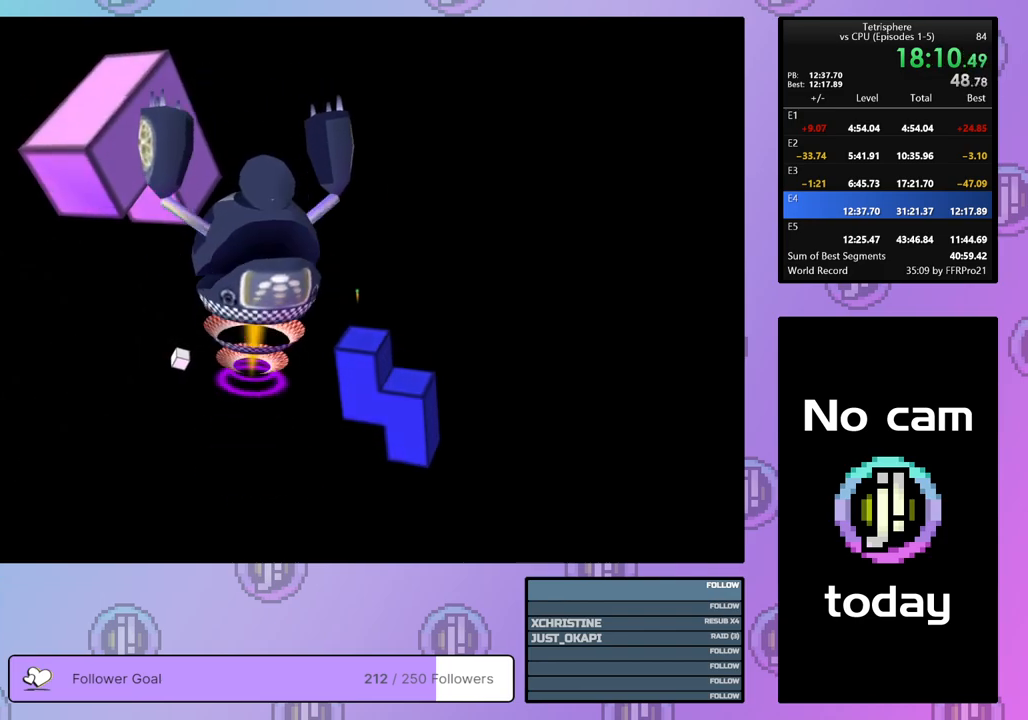
{"buttons": ["CROSS"], "right_stick": "center", "events": [[33, "SQUARE", "down"], [83, "SQUARE", "up"], [100, "CROSS", "up"], [150, "CROSS", "down"], [150, "SQUARE", "down"], [250, "CROSS", "up"], [250, "SQUARE", "up"], [300, "CROSS", "down"], [300, "SQUARE", "down"], [383, "SQUARE", "up"], [400, "CROSS", "up"], [433, "CROSS", "down"]]}
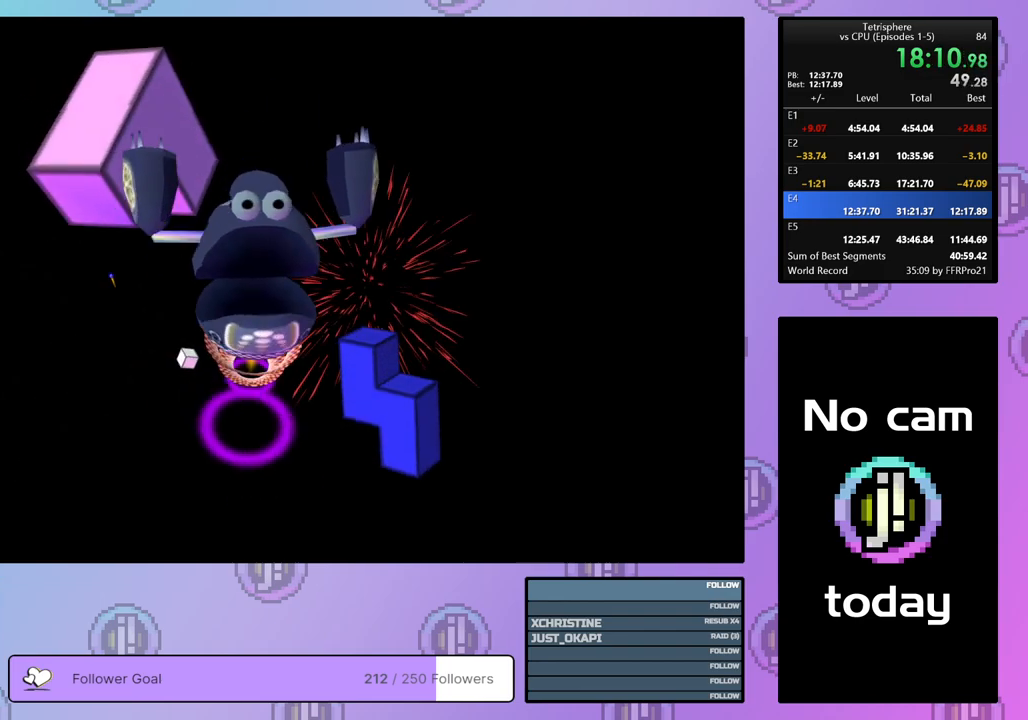
{"buttons": [], "right_stick": "center", "events": [[17, "CROSS", "up"], [67, "CROSS", "down"], [100, "SQUARE", "down"], [150, "SQUARE", "up"], [183, "CROSS", "up"], [233, "CROSS", "down"], [233, "SQUARE", "down"], [300, "SQUARE", "up"], [333, "CROSS", "up"], [367, "CROSS", "down"], [367, "SQUARE", "down"], [467, "CROSS", "up"], [467, "SQUARE", "up"]]}
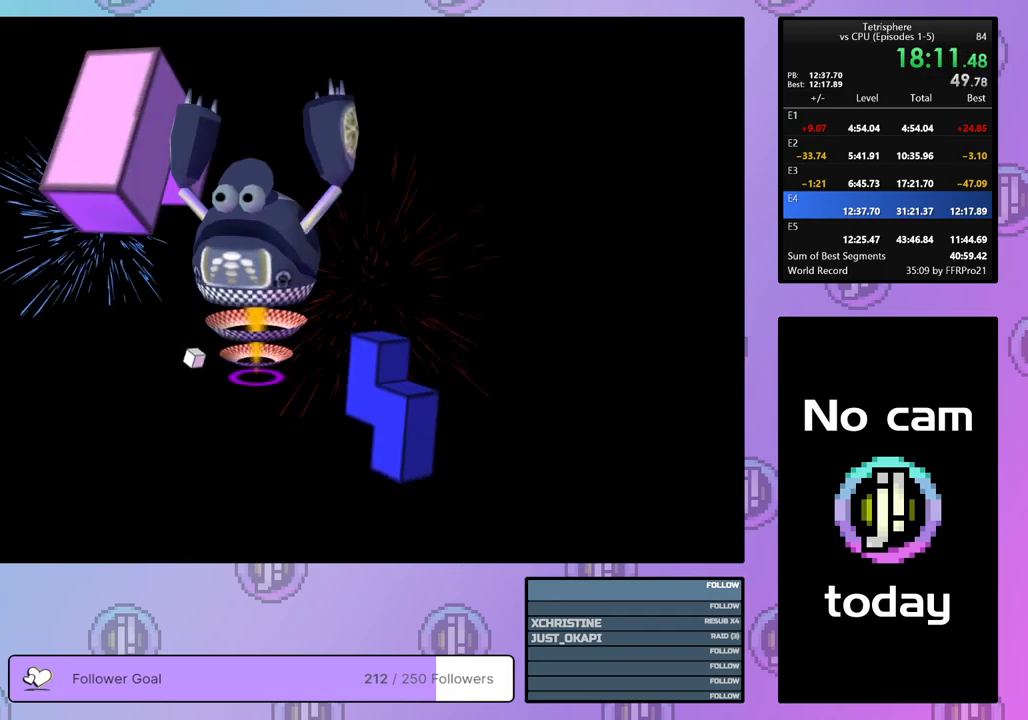
{"buttons": ["CROSS", "SQUARE"], "right_stick": "center", "events": [[33, "CROSS", "down"], [50, "SQUARE", "down"], [83, "SQUARE", "up"], [100, "CROSS", "up"], [167, "CROSS", "down"], [167, "SQUARE", "down"], [250, "CROSS", "up"], [250, "SQUARE", "up"], [317, "CROSS", "down"], [317, "SQUARE", "down"], [400, "CROSS", "up"], [400, "SQUARE", "up"], [450, "CROSS", "down"], [450, "SQUARE", "down"]]}
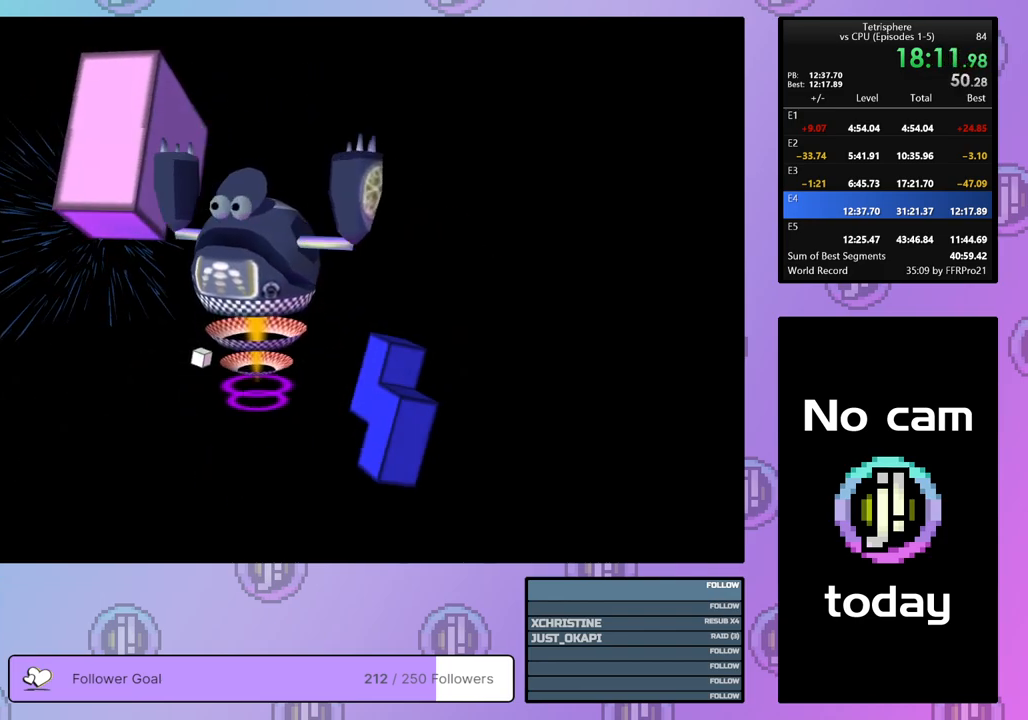
{"buttons": [], "right_stick": "center", "events": [[33, "SQUARE", "up"], [50, "CROSS", "up"], [83, "CROSS", "down"], [100, "SQUARE", "down"], [183, "SQUARE", "up"], [200, "CROSS", "up"], [233, "CROSS", "down"], [233, "SQUARE", "down"], [333, "CROSS", "up"], [333, "SQUARE", "up"], [367, "CROSS", "down"], [367, "SQUARE", "down"], [467, "SQUARE", "up"], [483, "CROSS", "up"]]}
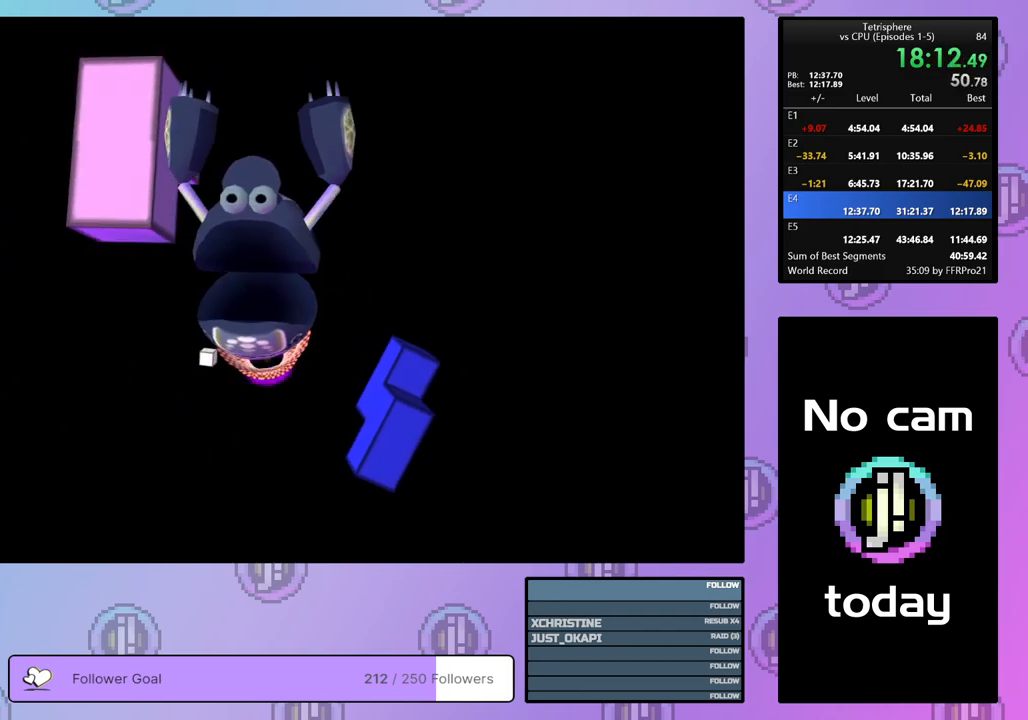
{"buttons": ["CROSS", "SQUARE"], "right_stick": "center", "events": [[33, "CROSS", "down"], [67, "SQUARE", "down"], [150, "CROSS", "up"], [150, "SQUARE", "up"], [167, "CROSS", "down"], [183, "SQUARE", "down"], [250, "SQUARE", "up"], [267, "CROSS", "up"], [333, "CROSS", "down"], [333, "SQUARE", "down"], [400, "CROSS", "up"], [400, "SQUARE", "up"], [483, "CROSS", "down"], [483, "SQUARE", "down"]]}
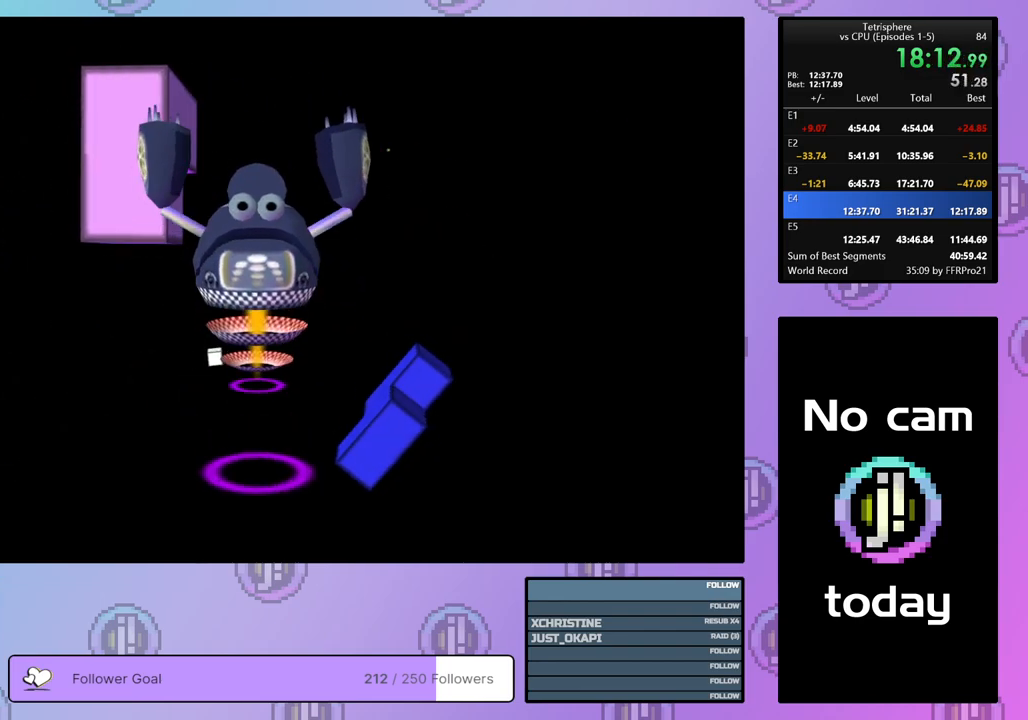
{"buttons": [], "right_stick": "center", "events": [[50, "SQUARE", "up"], [83, "CROSS", "up"], [117, "CROSS", "down"], [117, "SQUARE", "down"], [217, "CROSS", "up"], [217, "SQUARE", "up"], [250, "CROSS", "down"], [250, "SQUARE", "down"], [333, "SQUARE", "up"], [350, "CROSS", "up"], [417, "CROSS", "down"], [417, "SQUARE", "down"], [483, "SQUARE", "up"], [500, "CROSS", "up"]]}
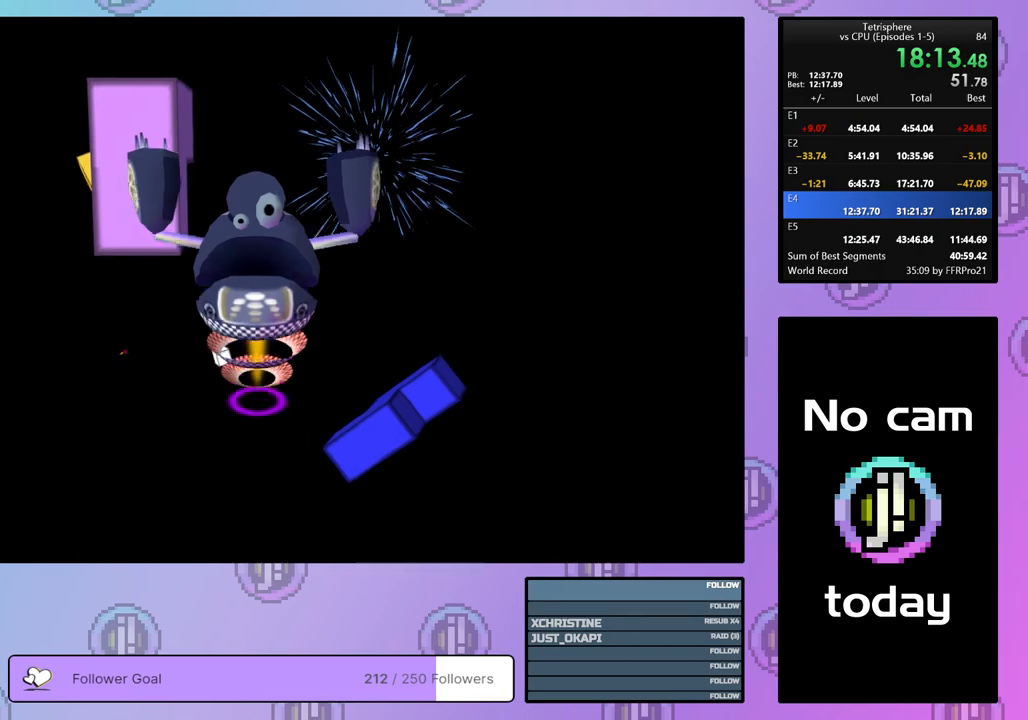
{"buttons": ["CROSS", "SQUARE"], "right_stick": "center", "events": [[67, "CROSS", "down"], [67, "SQUARE", "down"], [117, "CROSS", "up"], [117, "SQUARE", "up"], [200, "CROSS", "down"], [200, "SQUARE", "down"], [283, "SQUARE", "up"], [300, "CROSS", "up"], [367, "CROSS", "down"], [400, "CROSS", "up"], [467, "CROSS", "down"], [467, "SQUARE", "down"]]}
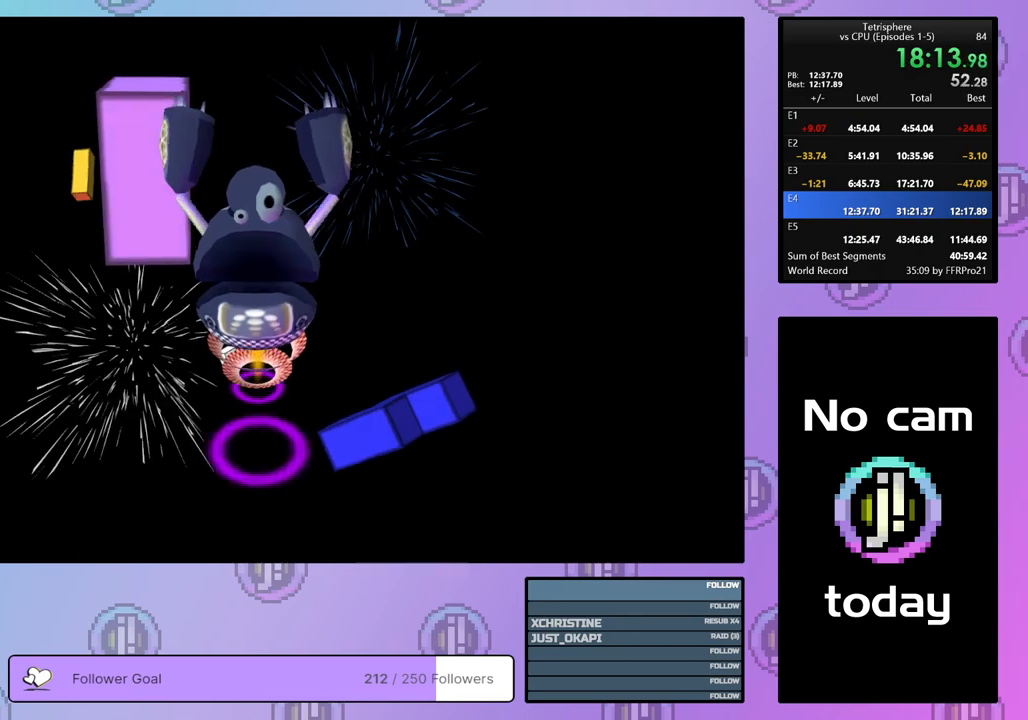
{"buttons": ["CROSS", "SQUARE"], "right_stick": "center", "events": [[67, "CROSS", "up"], [67, "SQUARE", "up"], [133, "CROSS", "down"], [133, "SQUARE", "down"], [200, "CROSS", "up"], [200, "SQUARE", "up"], [283, "CROSS", "down"], [300, "SQUARE", "down"], [367, "CROSS", "up"], [367, "SQUARE", "up"], [417, "CROSS", "down"], [433, "SQUARE", "down"]]}
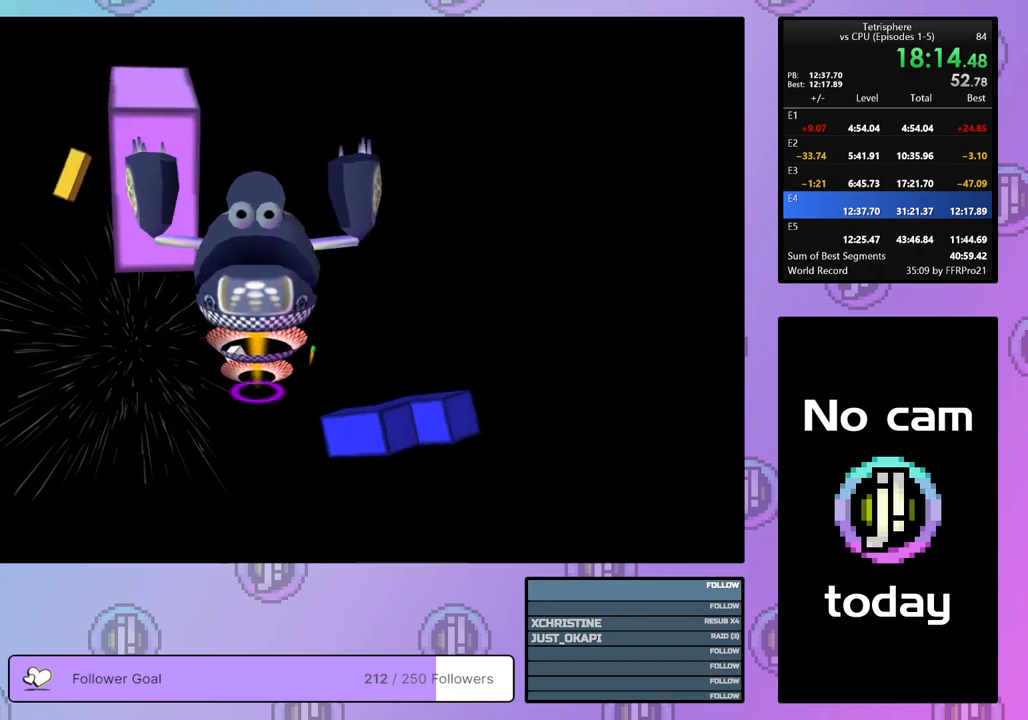
{"buttons": [], "right_stick": "center", "events": [[17, "CROSS", "up"], [17, "SQUARE", "up"], [83, "CROSS", "down"], [100, "SQUARE", "down"], [167, "CROSS", "up"], [167, "SQUARE", "up"], [233, "CROSS", "down"], [250, "SQUARE", "down"], [317, "SQUARE", "up"], [333, "CROSS", "up"], [400, "CROSS", "down"], [400, "SQUARE", "down"], [467, "SQUARE", "up"], [483, "CROSS", "up"]]}
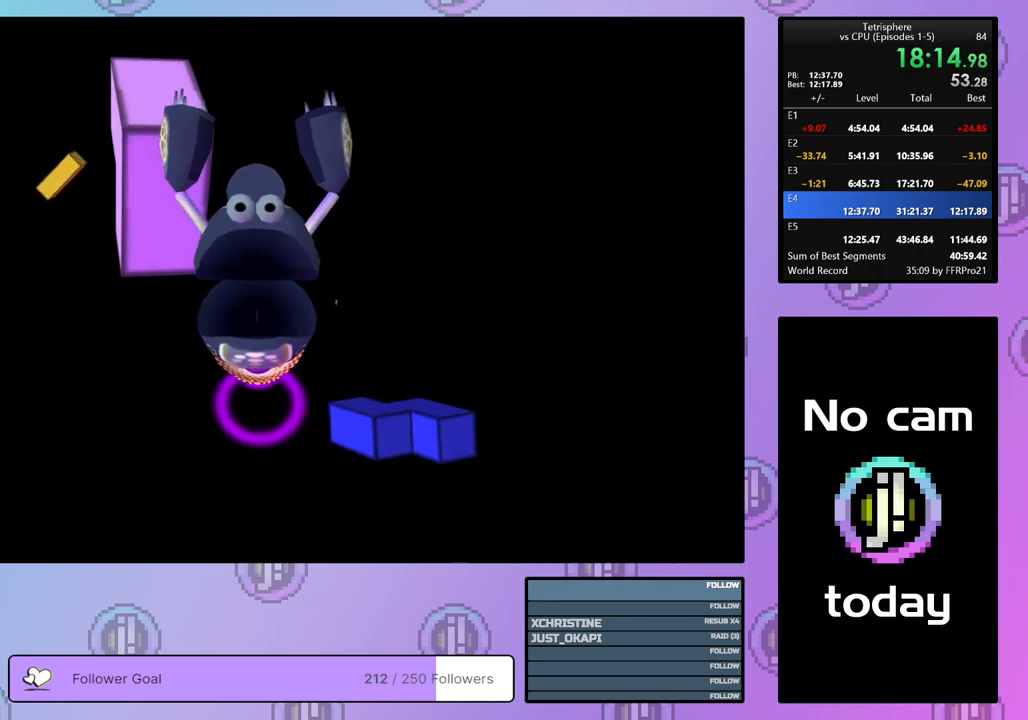
{"buttons": ["CROSS", "SQUARE"], "right_stick": "center", "events": [[50, "CROSS", "down"], [50, "SQUARE", "down"], [117, "SQUARE", "up"], [133, "CROSS", "up"], [200, "CROSS", "down"], [217, "SQUARE", "down"], [267, "SQUARE", "up"], [283, "CROSS", "up"], [350, "CROSS", "down"], [350, "SQUARE", "down"], [417, "SQUARE", "up"], [450, "CROSS", "up"], [500, "CROSS", "down"], [500, "SQUARE", "down"]]}
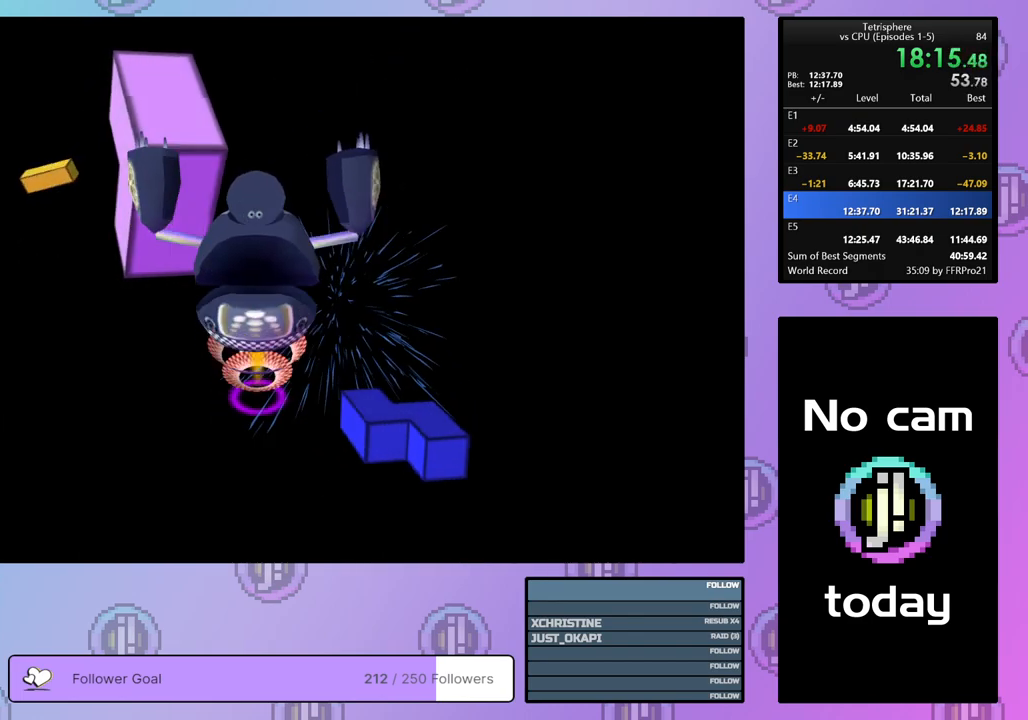
{"buttons": [], "right_stick": "center", "events": [[67, "SQUARE", "up"], [83, "CROSS", "up"], [150, "CROSS", "down"], [150, "SQUARE", "down"], [233, "SQUARE", "up"], [267, "CROSS", "up"], [283, "CROSS", "down"], [300, "SQUARE", "down"], [367, "SQUARE", "up"], [383, "CROSS", "up"], [400, "CROSS", "down"], [417, "SQUARE", "down"], [500, "CROSS", "up"], [500, "SQUARE", "up"]]}
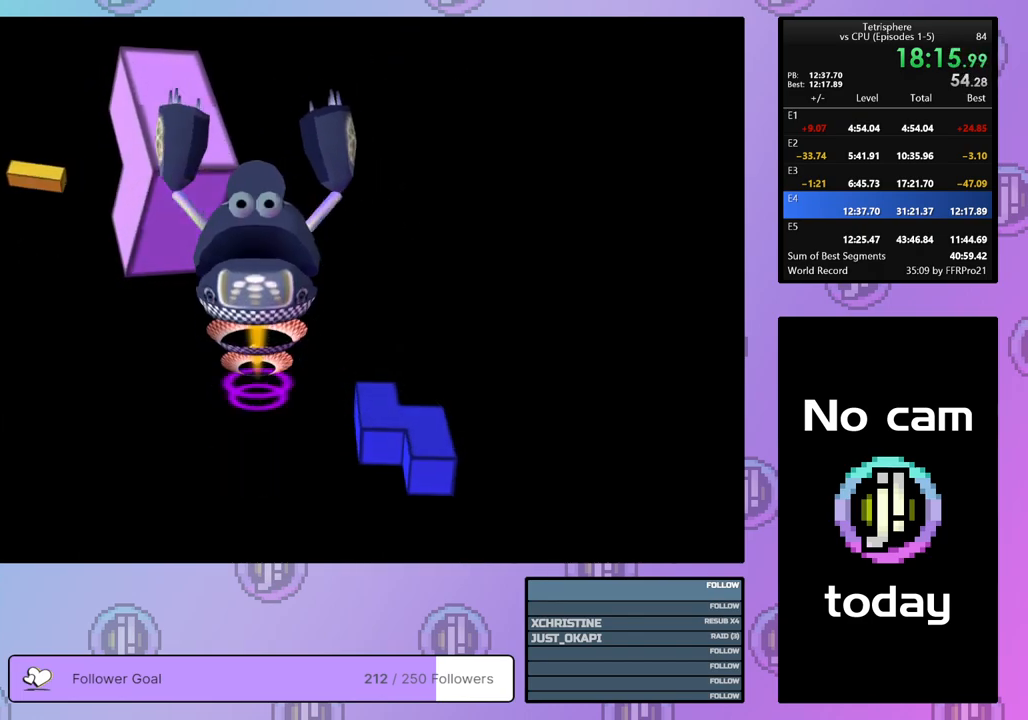
{"buttons": [], "right_stick": "center", "events": [[67, "CROSS", "down"], [83, "SQUARE", "down"], [150, "CROSS", "up"], [150, "SQUARE", "up"], [217, "CROSS", "down"], [233, "SQUARE", "down"], [300, "SQUARE", "up"], [317, "CROSS", "up"], [400, "CROSS", "down"], [450, "CROSS", "up"]]}
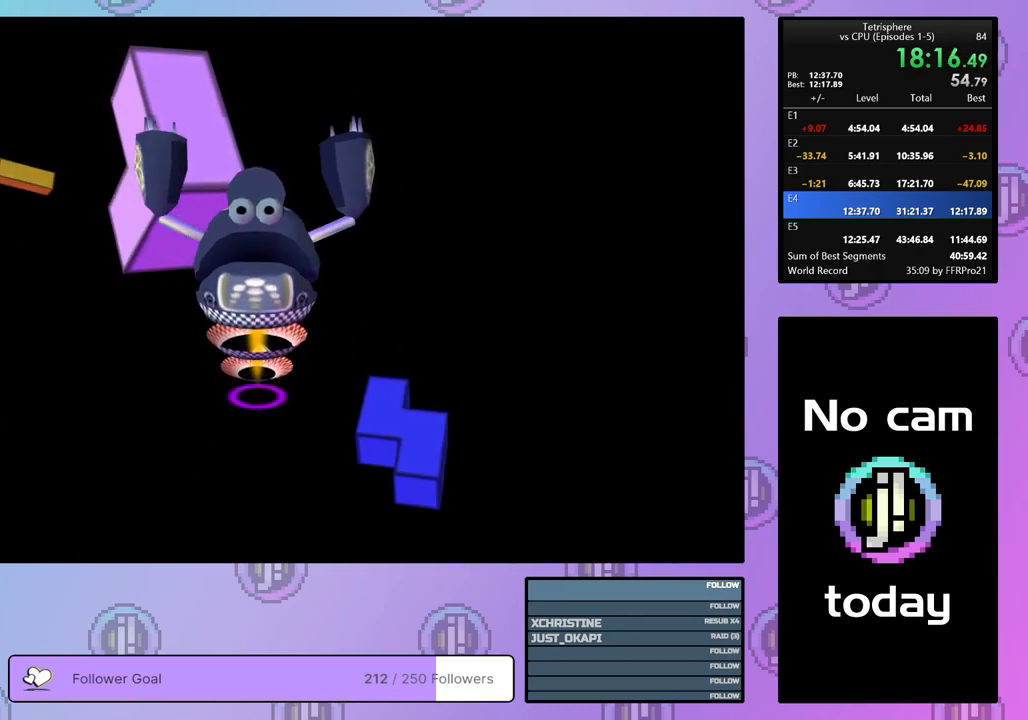
{"buttons": ["CROSS", "SQUARE"], "right_stick": "center", "events": [[67, "CROSS", "down"], [117, "CROSS", "up"], [150, "CROSS", "down"], [183, "SQUARE", "down"], [217, "SQUARE", "up"], [250, "CROSS", "up"], [317, "CROSS", "down"], [333, "SQUARE", "down"], [417, "CROSS", "up"], [417, "SQUARE", "up"], [500, "CROSS", "down"], [500, "SQUARE", "down"]]}
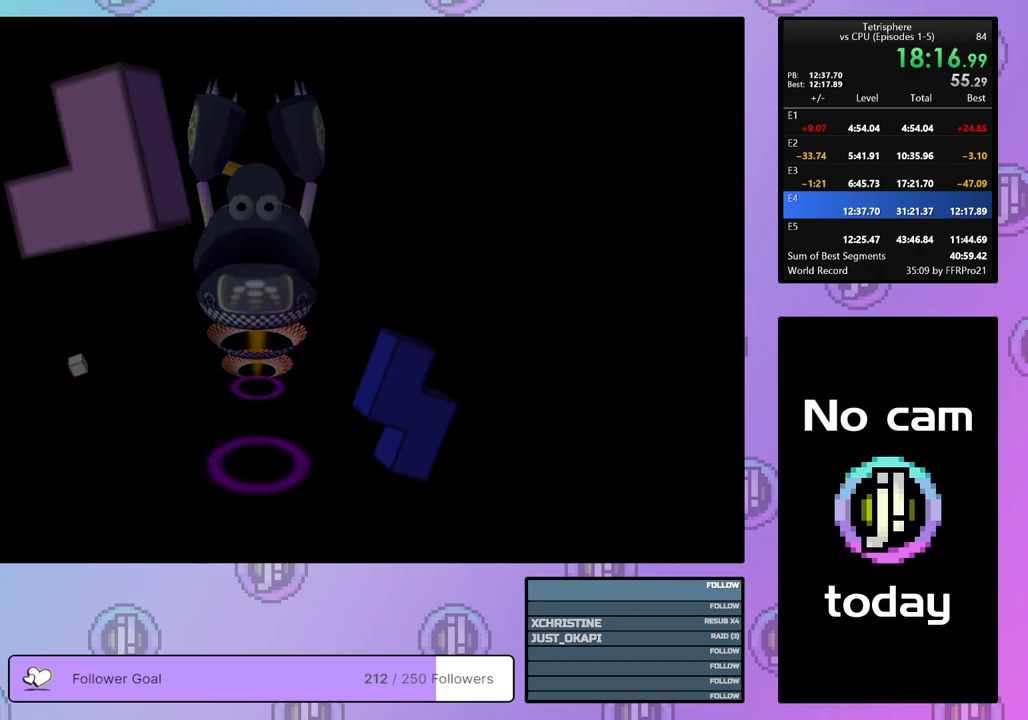
{"buttons": ["CROSS", "SQUARE"], "right_stick": "center", "events": [[83, "CROSS", "up"], [83, "SQUARE", "up"], [133, "CROSS", "down"], [150, "SQUARE", "down"], [200, "SQUARE", "up"], [217, "CROSS", "up"], [300, "CROSS", "down"], [317, "SQUARE", "down"], [383, "SQUARE", "up"], [400, "CROSS", "up"], [450, "CROSS", "down"], [450, "SQUARE", "down"]]}
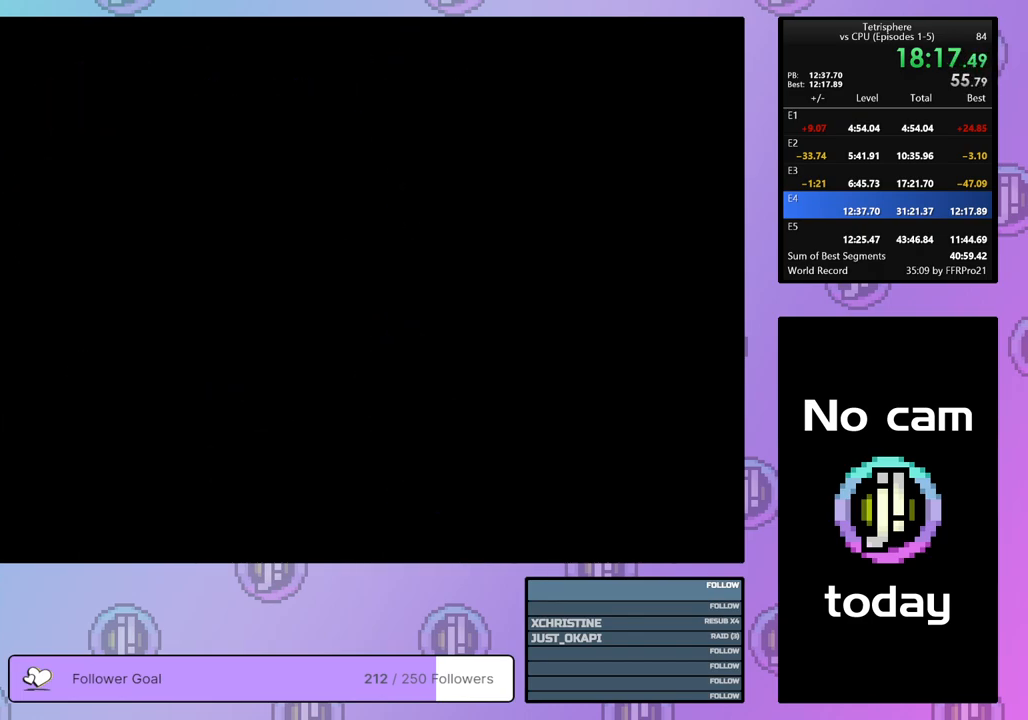
{"buttons": ["CROSS", "SQUARE"], "right_stick": "center", "events": [[67, "CROSS", "up"], [67, "SQUARE", "up"], [133, "CROSS", "down"], [133, "SQUARE", "down"], [233, "CROSS", "up"], [233, "SQUARE", "up"], [300, "CROSS", "down"], [300, "SQUARE", "down"], [383, "CROSS", "up"], [383, "SQUARE", "up"], [467, "CROSS", "down"], [467, "SQUARE", "down"]]}
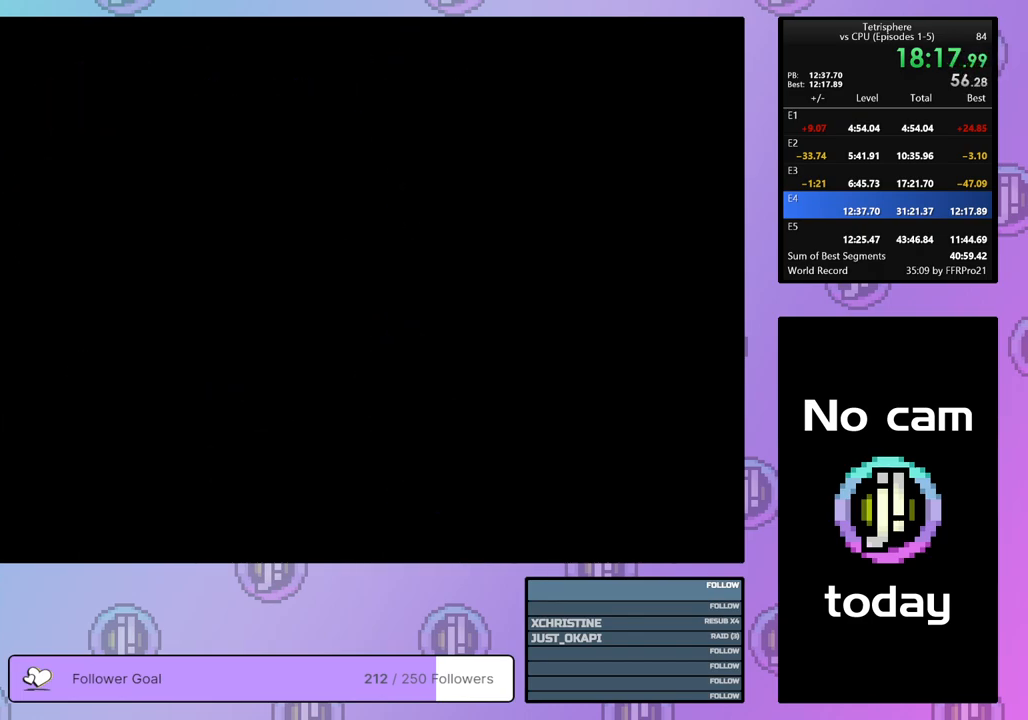
{"buttons": ["CROSS"], "right_stick": "center", "events": [[33, "CROSS", "up"], [33, "SQUARE", "up"], [117, "CROSS", "down"], [117, "SQUARE", "down"], [183, "CROSS", "up"], [183, "SQUARE", "up"], [267, "CROSS", "down"], [267, "SQUARE", "down"], [350, "CROSS", "up"], [350, "SQUARE", "up"], [417, "CROSS", "down"], [417, "SQUARE", "down"], [500, "SQUARE", "up"]]}
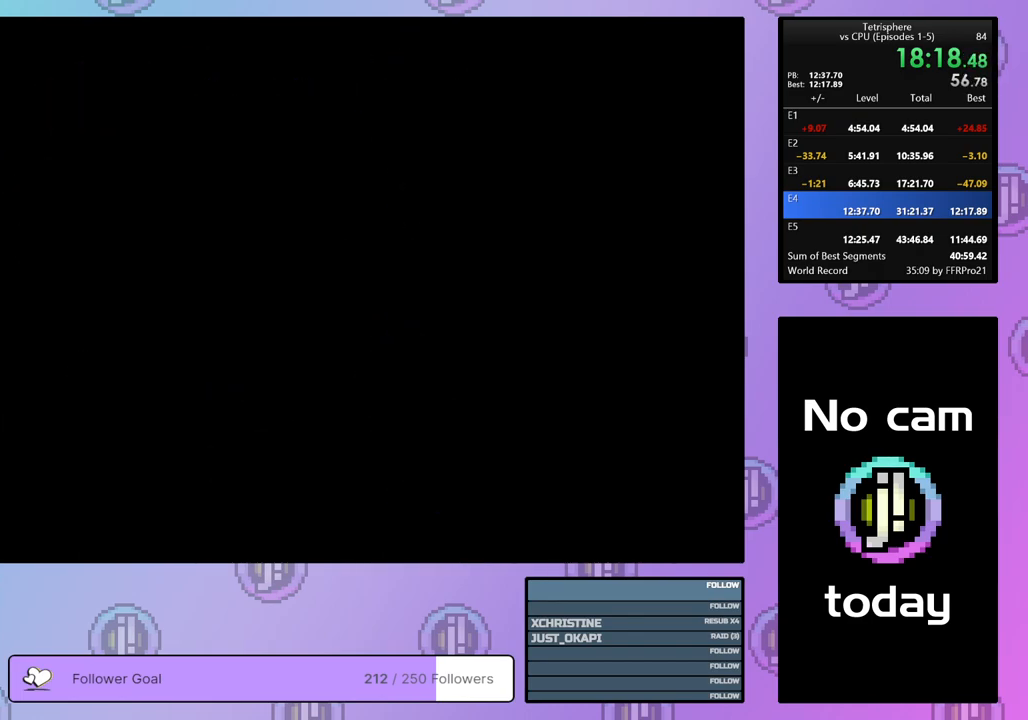
{"buttons": [], "right_stick": "center", "events": [[17, "CROSS", "up"], [83, "CROSS", "down"], [100, "SQUARE", "down"], [133, "SQUARE", "up"], [167, "CROSS", "up"], [233, "CROSS", "down"], [317, "CROSS", "up"], [383, "CROSS", "down"], [383, "SQUARE", "down"], [467, "SQUARE", "up"], [483, "CROSS", "up"]]}
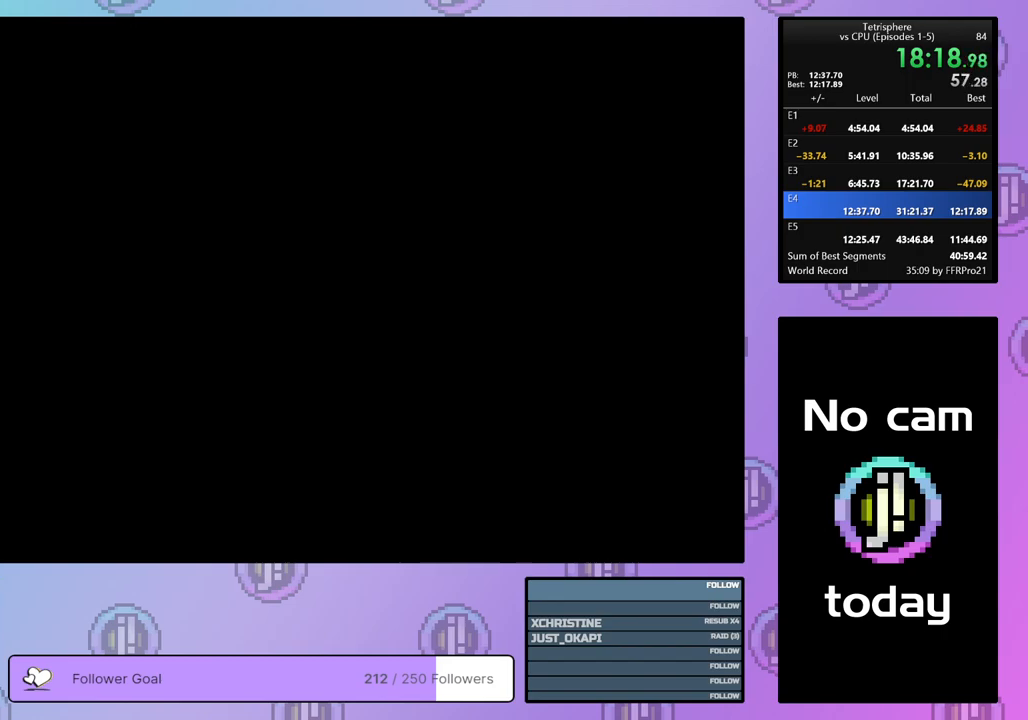
{"buttons": ["START"], "right_stick": "center", "events": [[50, "CROSS", "down"], [50, "SQUARE", "down"], [117, "SQUARE", "up"], [117, "START", "down"], [133, "CROSS", "up"], [200, "CROSS", "down"], [200, "SQUARE", "down"], [267, "SQUARE", "up"], [283, "CROSS", "up"], [317, "START", "up"], [350, "CROSS", "down"], [350, "SQUARE", "down"], [433, "SQUARE", "up"], [450, "CROSS", "up"], [483, "START", "down"]]}
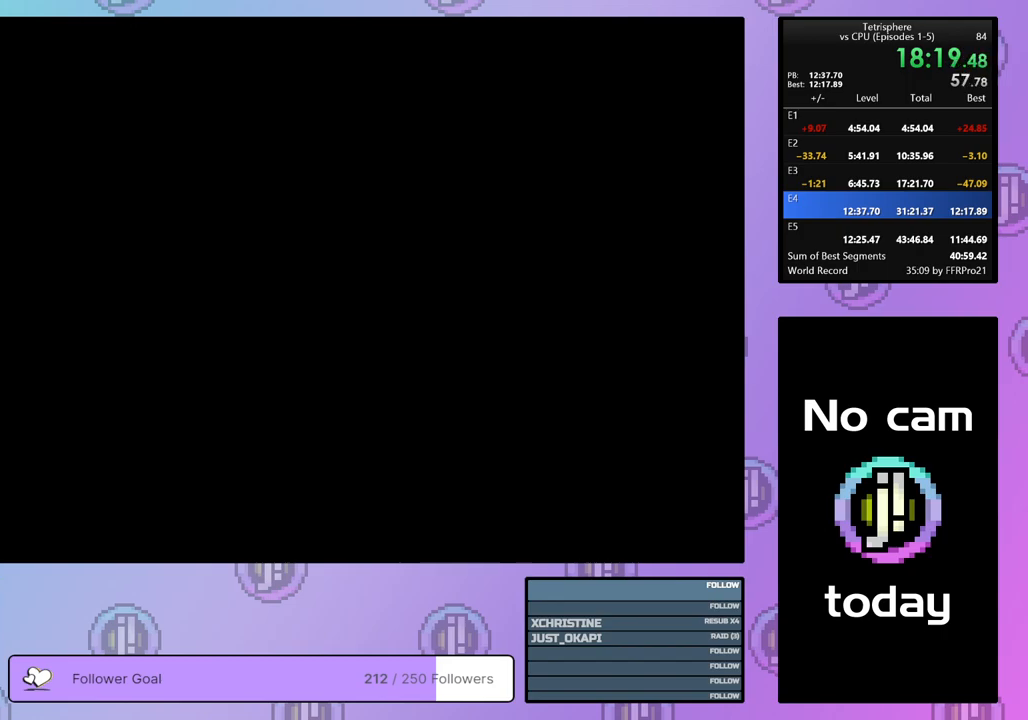
{"buttons": ["CROSS", "SQUARE"], "right_stick": "center", "events": [[17, "CROSS", "down"], [17, "SQUARE", "down"], [83, "CROSS", "up"], [83, "SQUARE", "up"], [117, "START", "up"], [167, "CROSS", "down"], [167, "SQUARE", "down"], [233, "SQUARE", "up"], [250, "CROSS", "up"], [317, "START", "down"], [333, "CROSS", "down"], [333, "SQUARE", "down"], [333, "START", "up"], [400, "SQUARE", "up"], [417, "CROSS", "up"], [467, "CROSS", "down"], [467, "SQUARE", "down"]]}